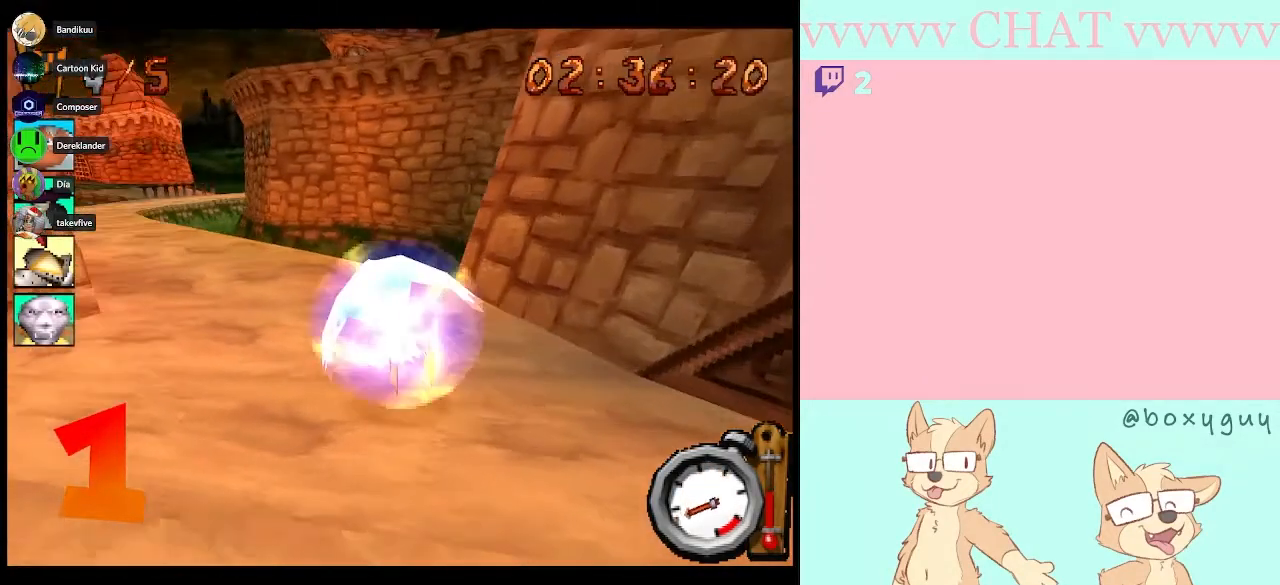
Gameplay with a controller (Nintendo layout); each line is a JSON object with the inputs held at the frame after it. "events" lists button and stick changes between this image and that frame as [ms after this image, input, new state], when the widget could be followed in between. Not read: L2 L3 R2 R3 right_stick.
{"buttons": ["B", "R1"], "left_stick": "center", "events": [[350, "R1", "down"], [483, "DPAD_LEFT", "up"]]}
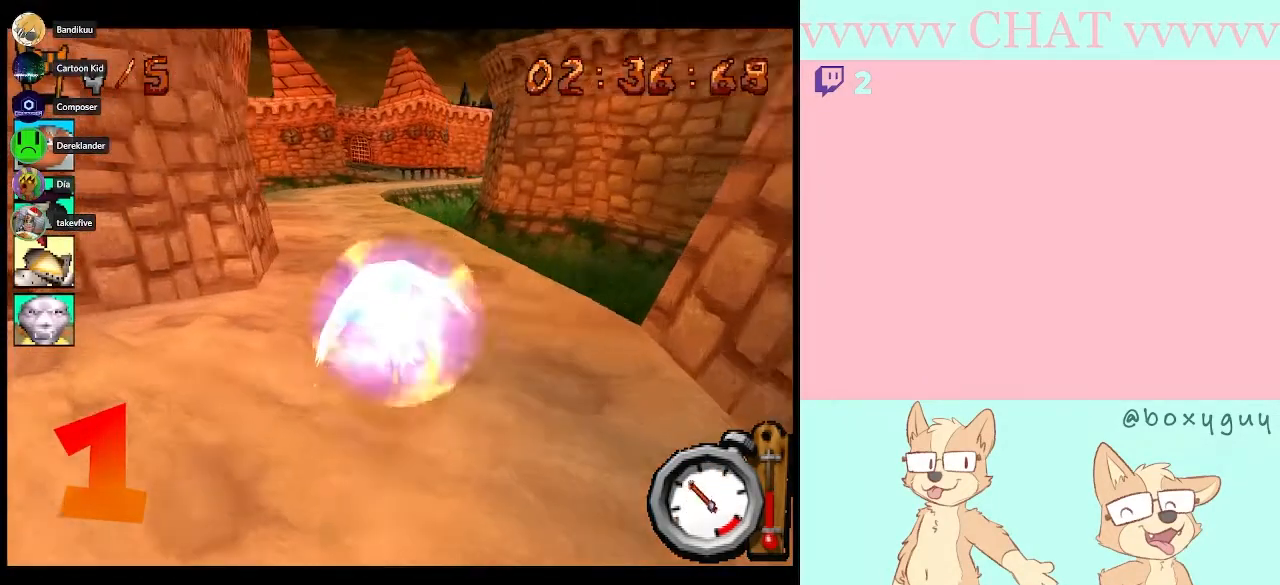
{"buttons": ["B", "R1"], "left_stick": "center", "events": []}
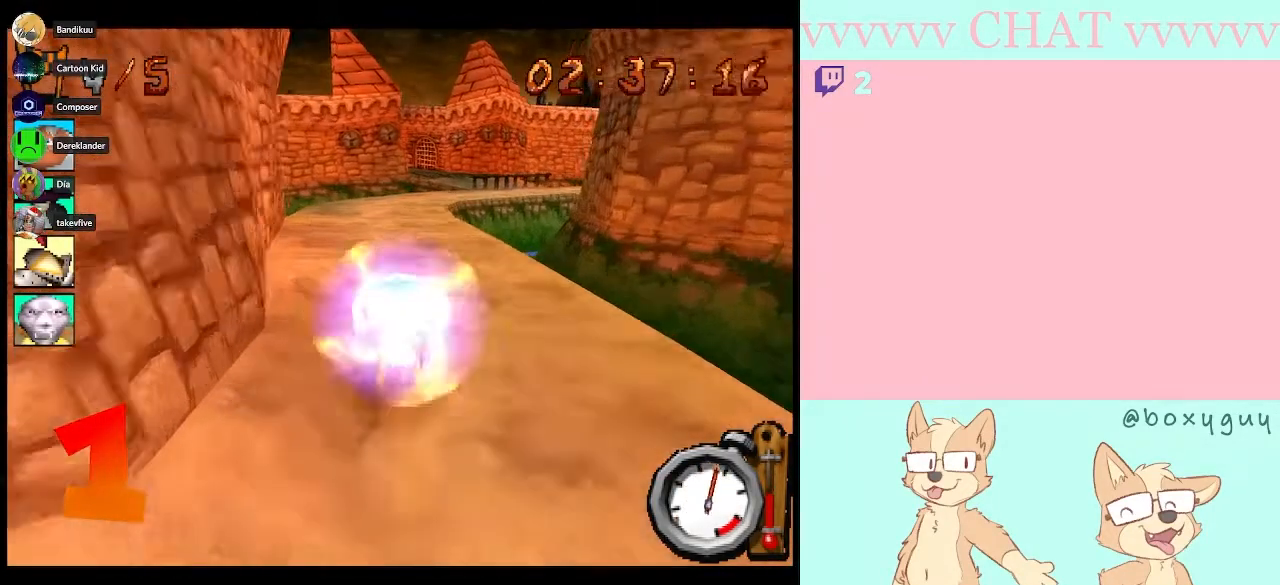
{"buttons": ["B", "R1"], "left_stick": "center", "events": []}
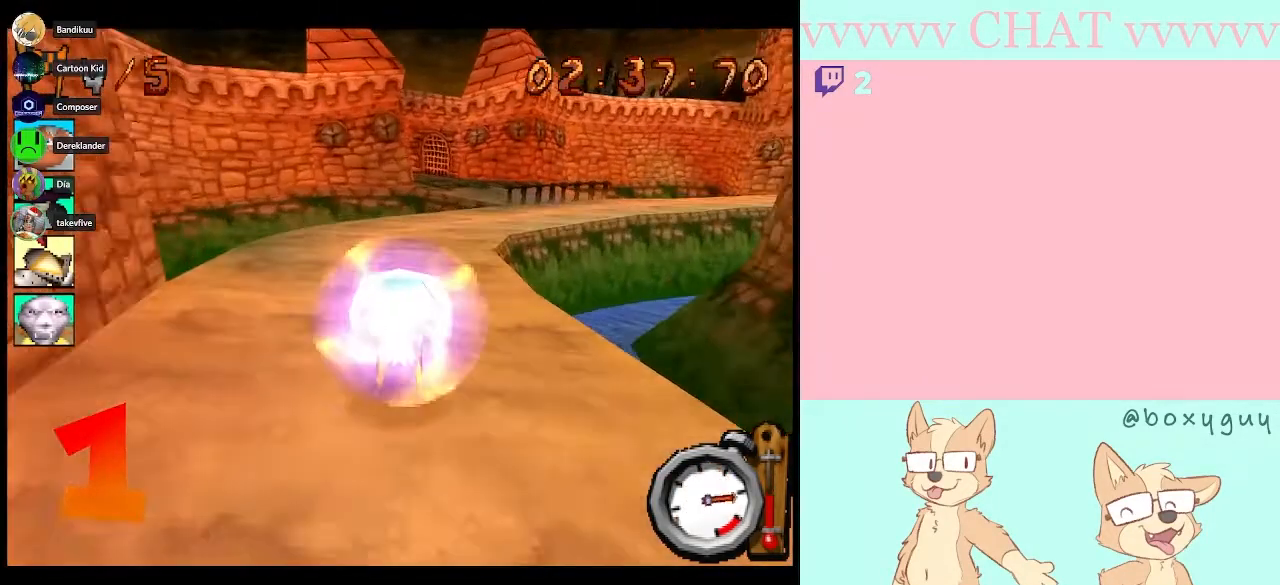
{"buttons": ["DPAD_RIGHT"], "left_stick": "center", "events": [[67, "DPAD_RIGHT", "down"], [100, "R1", "up"], [133, "B", "up"]]}
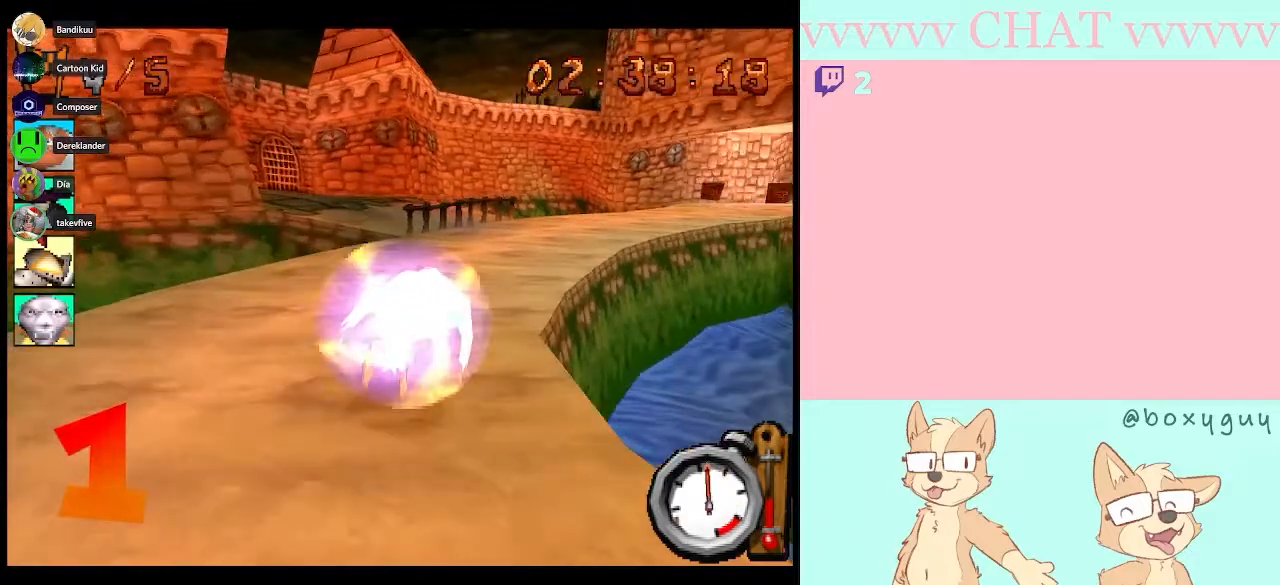
{"buttons": ["B", "R1", "DPAD_RIGHT"], "left_stick": "center", "events": [[83, "B", "down"], [233, "R1", "down"]]}
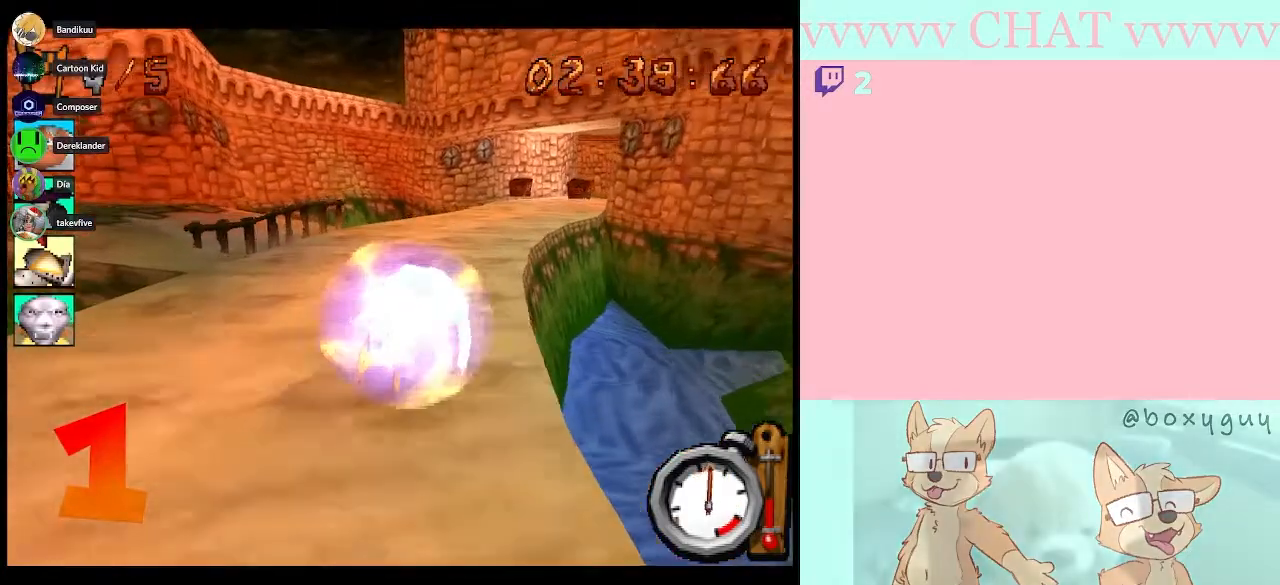
{"buttons": ["B", "R1", "DPAD_RIGHT"], "left_stick": "center", "events": []}
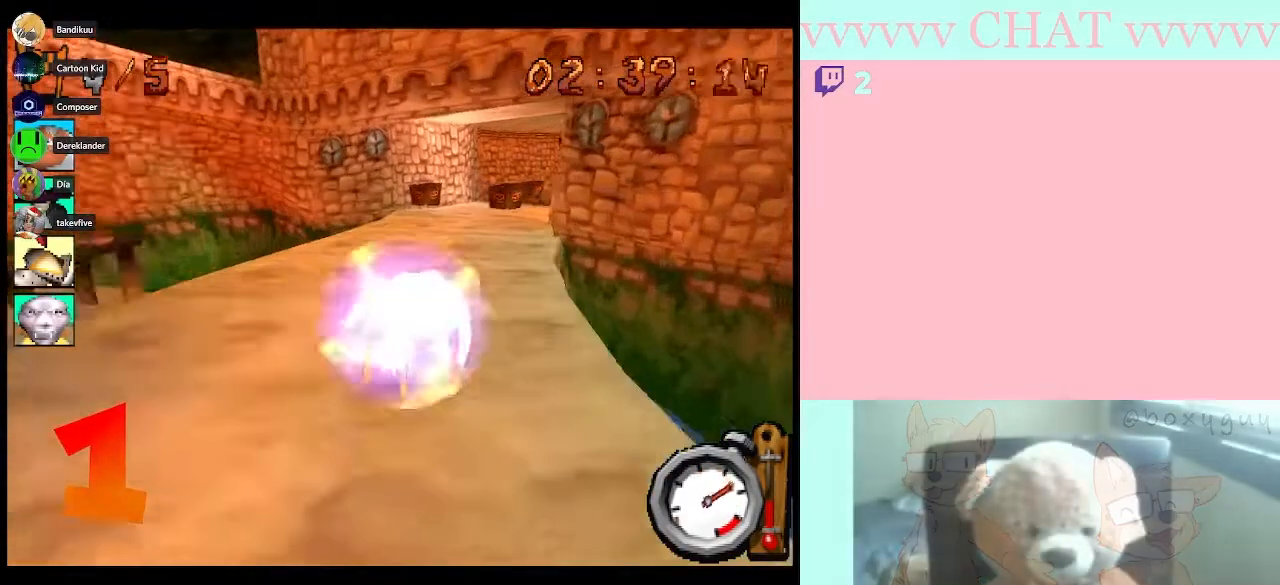
{"buttons": ["B", "R1", "DPAD_RIGHT"], "left_stick": "center", "events": []}
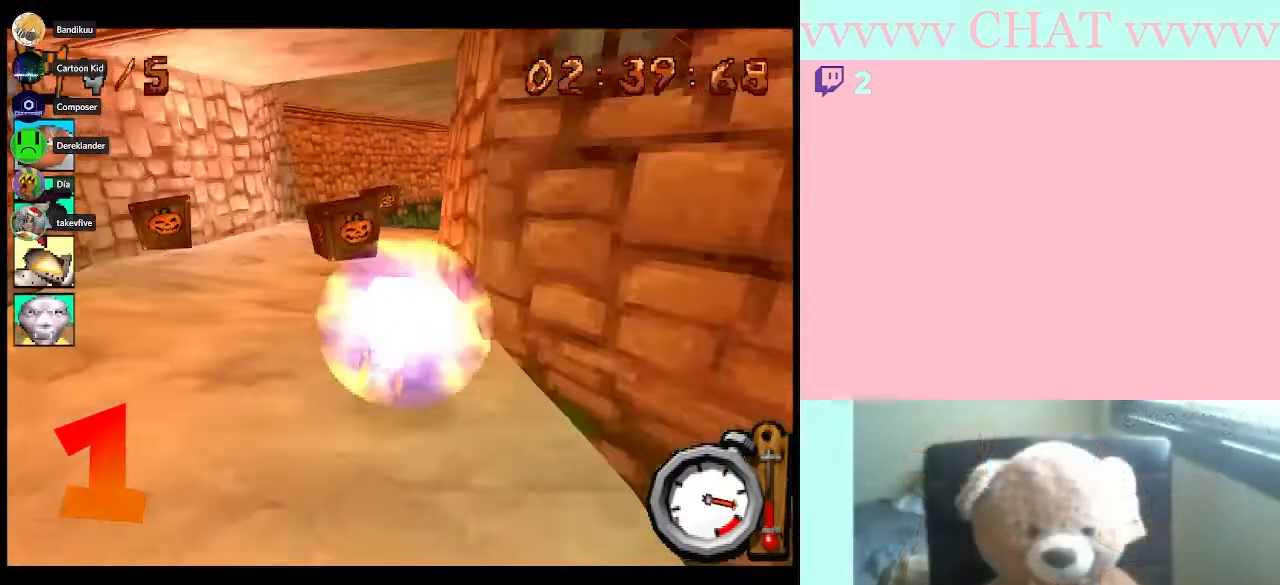
{"buttons": ["B", "R1", "DPAD_RIGHT"], "left_stick": "center", "events": [[33, "DPAD_RIGHT", "up"], [133, "DPAD_RIGHT", "down"]]}
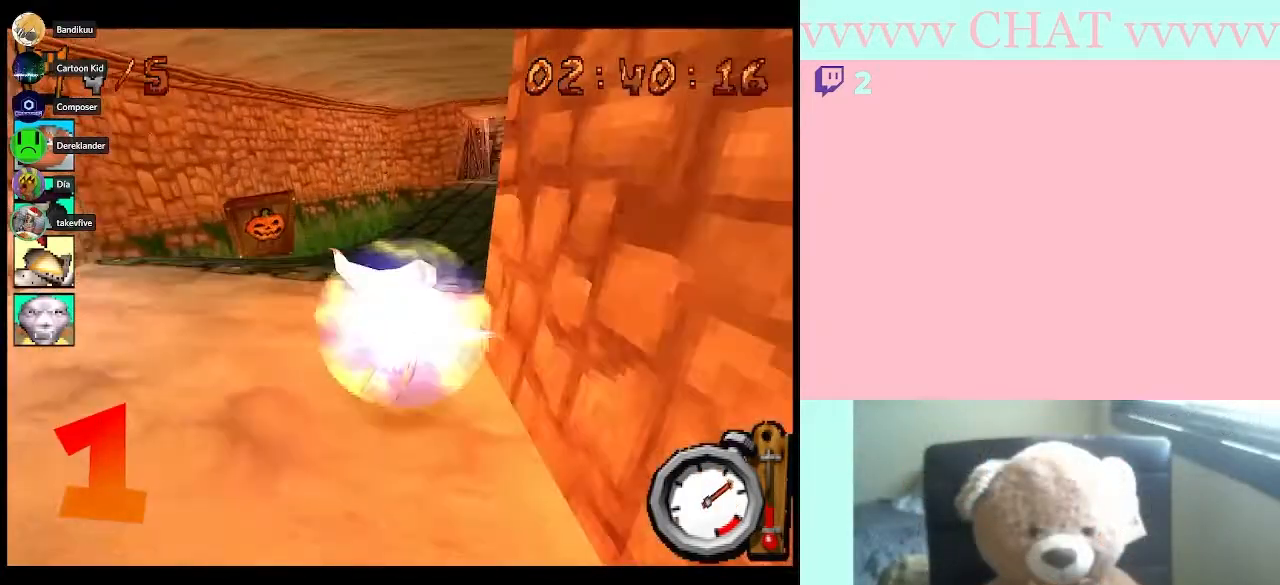
{"buttons": ["B", "R1"], "left_stick": "center", "events": [[200, "DPAD_RIGHT", "up"]]}
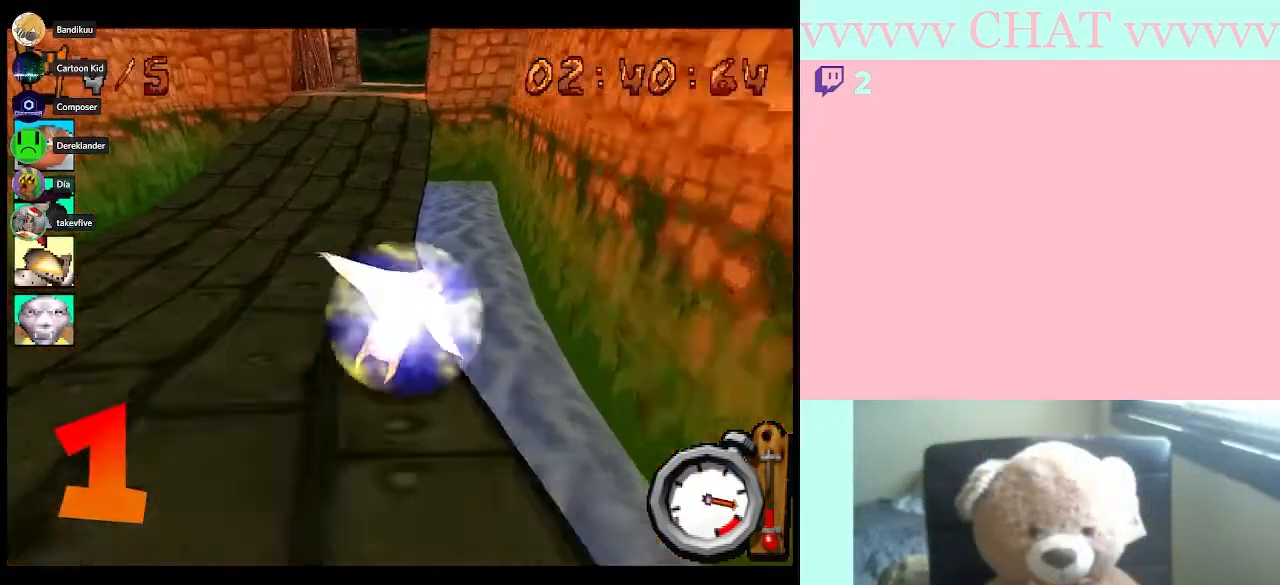
{"buttons": ["B", "R1", "DPAD_RIGHT"], "left_stick": "center", "events": [[17, "DPAD_LEFT", "down"], [167, "DPAD_LEFT", "up"], [283, "DPAD_RIGHT", "down"]]}
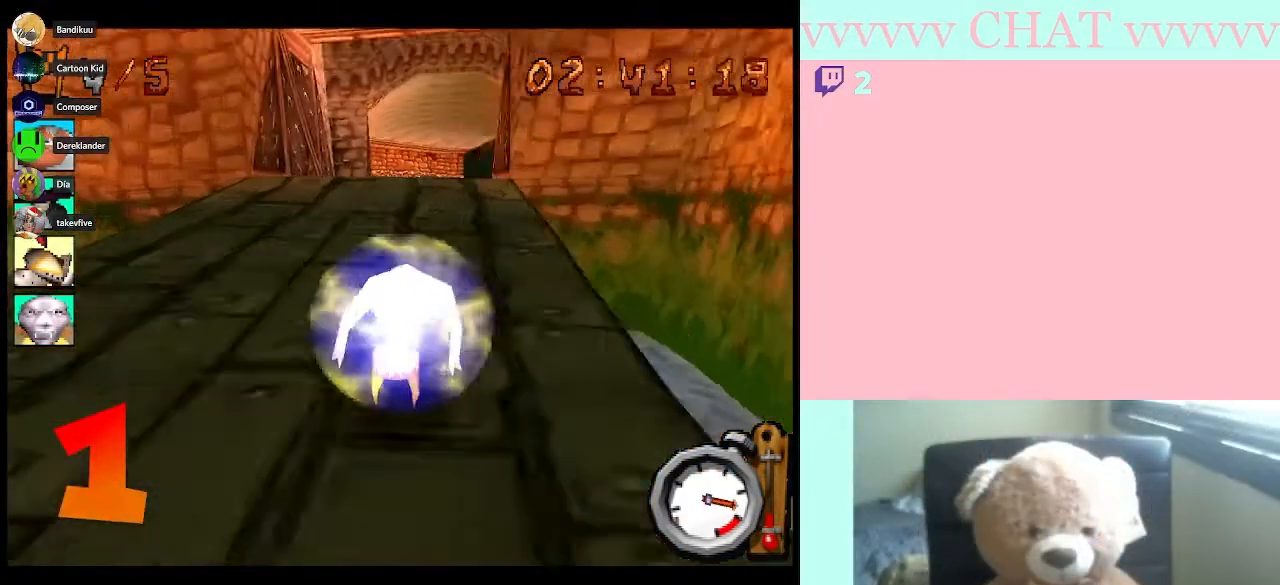
{"buttons": ["B", "R1", "DPAD_RIGHT"], "left_stick": "center", "events": []}
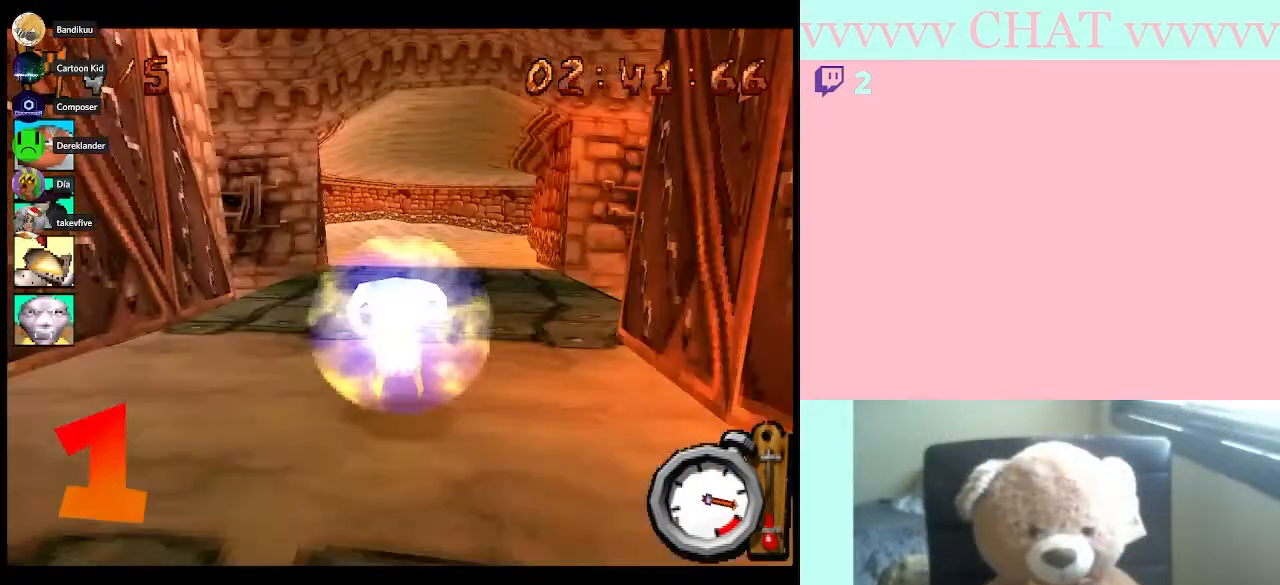
{"buttons": ["B", "R1"], "left_stick": "center", "events": [[33, "DPAD_RIGHT", "up"], [250, "DPAD_RIGHT", "down"], [417, "DPAD_RIGHT", "up"]]}
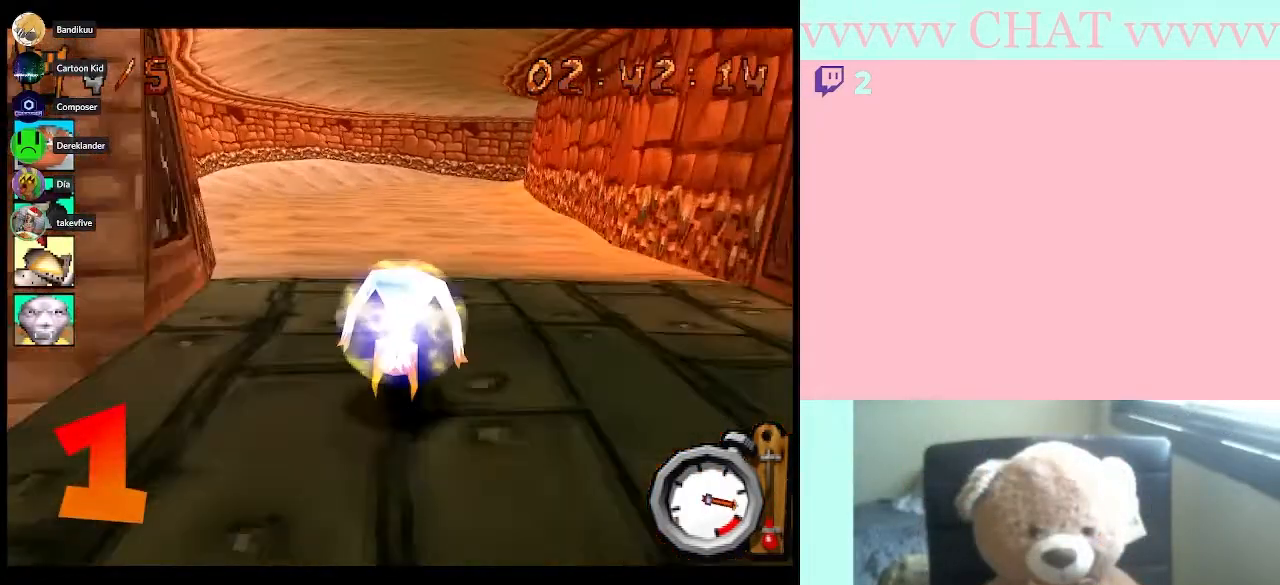
{"buttons": ["B", "R1", "DPAD_RIGHT"], "left_stick": "center", "events": [[200, "DPAD_RIGHT", "down"]]}
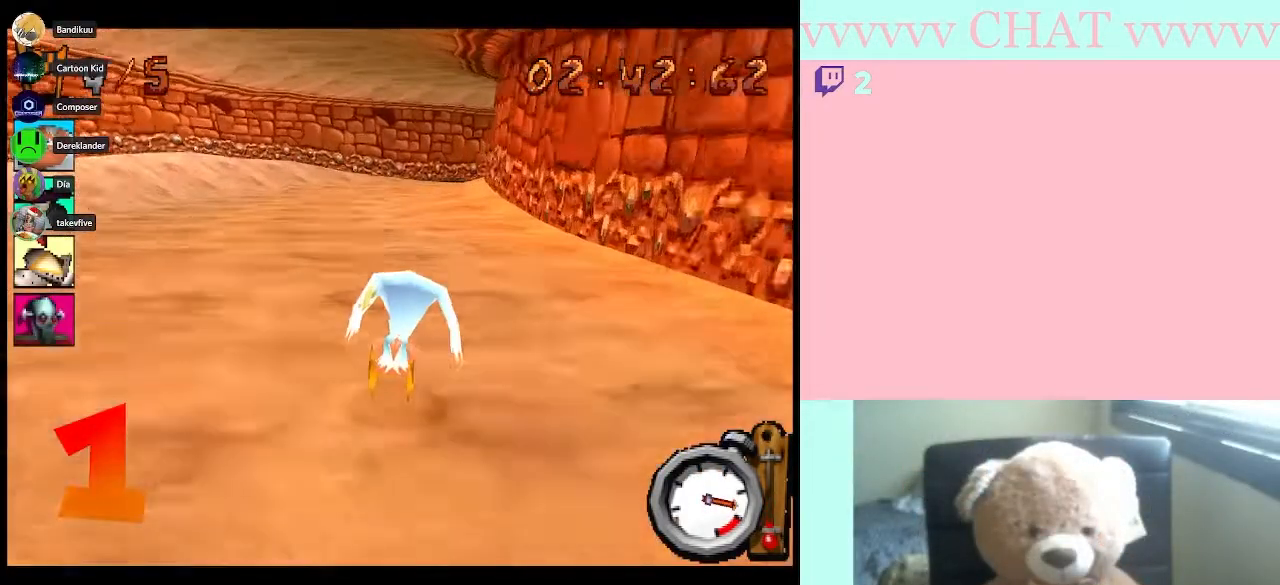
{"buttons": ["B", "R1", "DPAD_RIGHT"], "left_stick": "center", "events": [[200, "DPAD_RIGHT", "up"], [417, "DPAD_RIGHT", "down"]]}
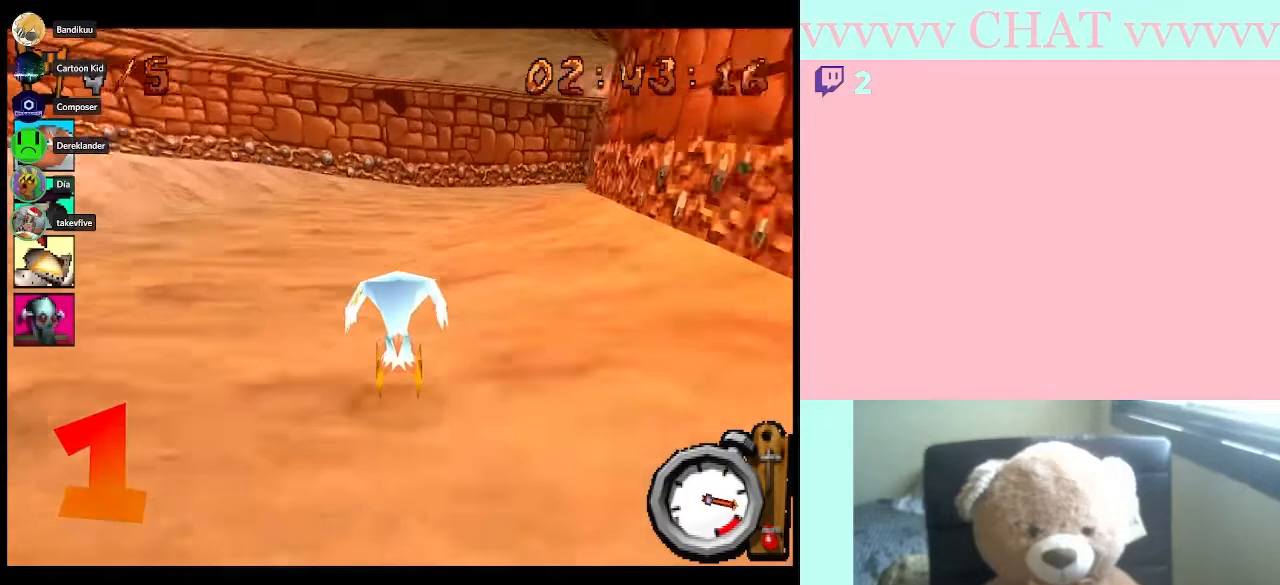
{"buttons": ["B", "R1"], "left_stick": "center", "events": [[100, "DPAD_RIGHT", "up"], [267, "DPAD_RIGHT", "down"], [417, "DPAD_RIGHT", "up"]]}
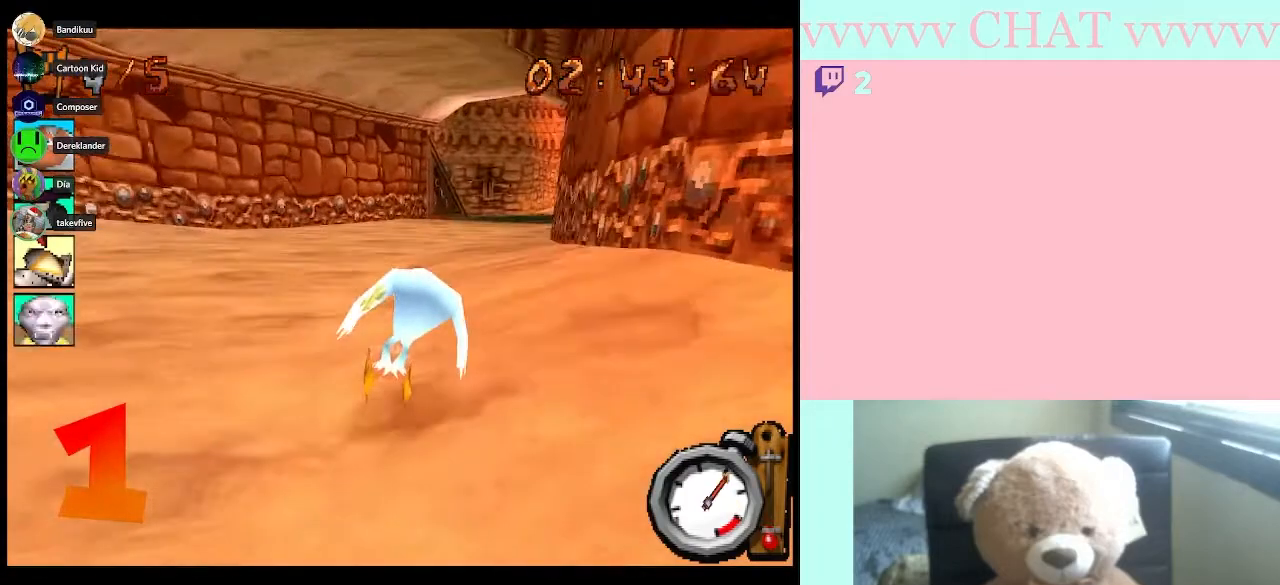
{"buttons": ["B", "R1", "DPAD_RIGHT"], "left_stick": "center", "events": [[133, "DPAD_RIGHT", "down"]]}
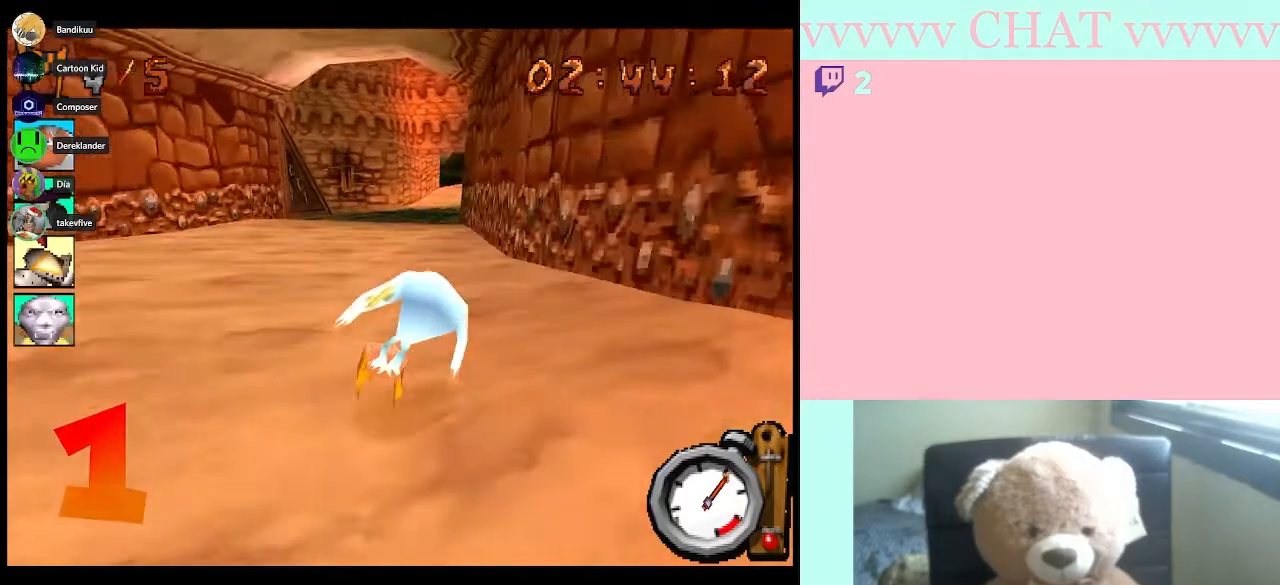
{"buttons": ["B", "R1"], "left_stick": "center", "events": [[200, "DPAD_RIGHT", "up"], [233, "DPAD_LEFT", "down"], [417, "DPAD_LEFT", "up"]]}
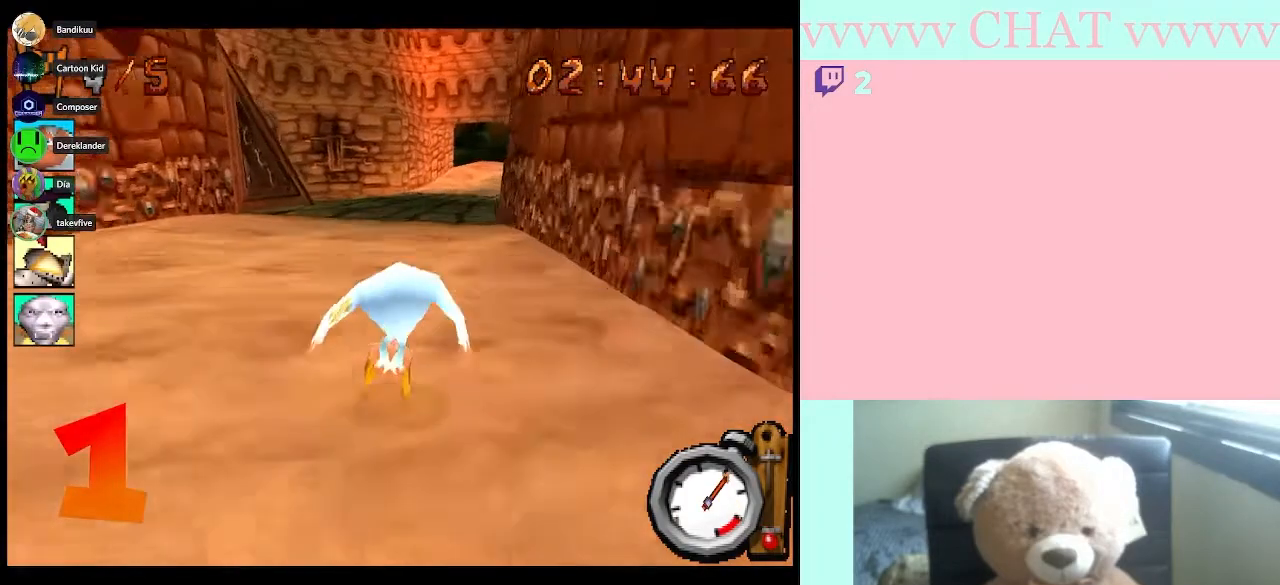
{"buttons": ["B", "R1"], "left_stick": "center", "events": [[150, "DPAD_RIGHT", "down"], [350, "DPAD_RIGHT", "up"]]}